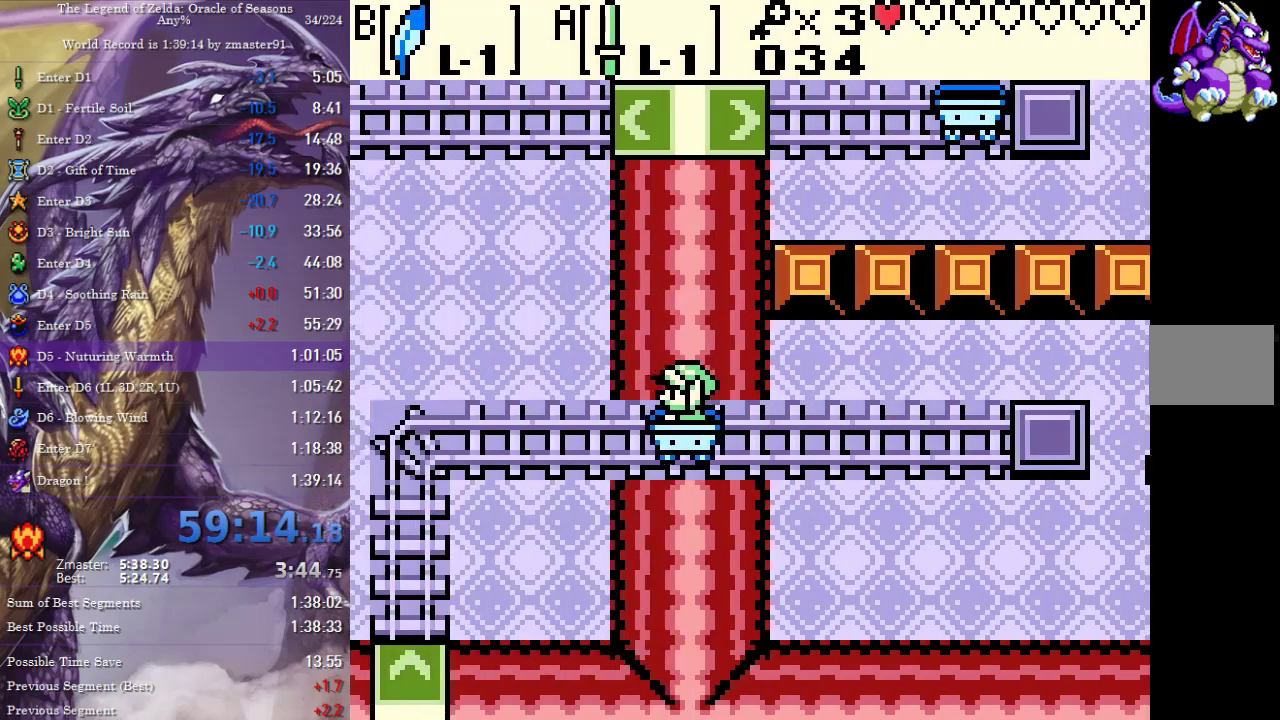
Gameplay with a controller (PlayStation layout); each line is a JSON object with the inputs held at the frame after it. "events" lists button and stick changes between this image and that frame as [ms after this image, input, new state], when the widget could be followed in between. Not read: L2 L3 R2 R3 other_buttons.
{"buttons": []}
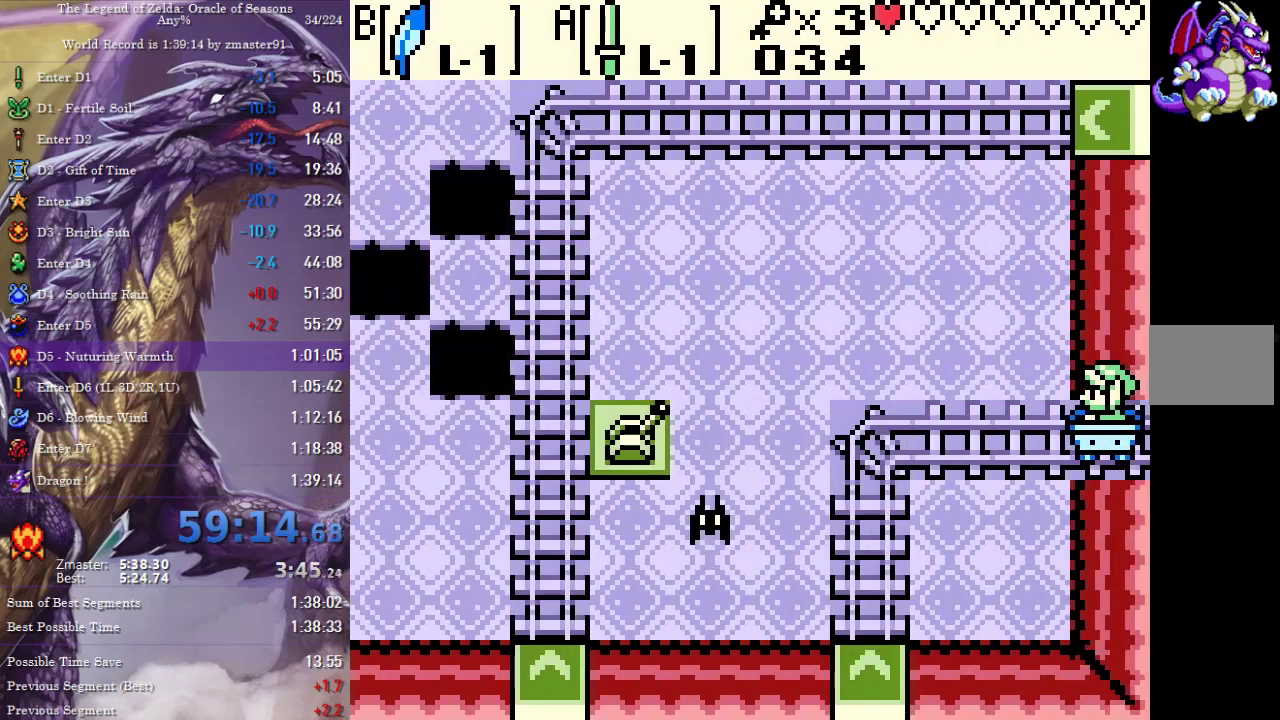
{"buttons": [], "events": []}
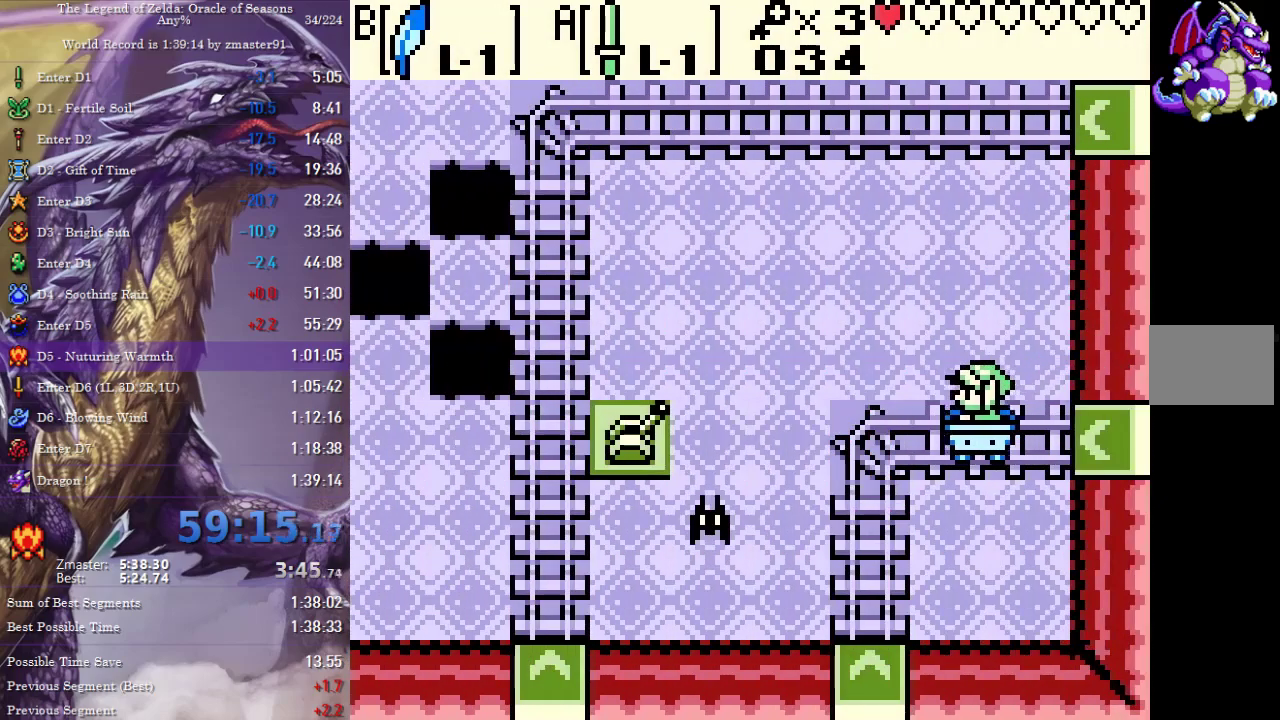
{"buttons": [], "events": []}
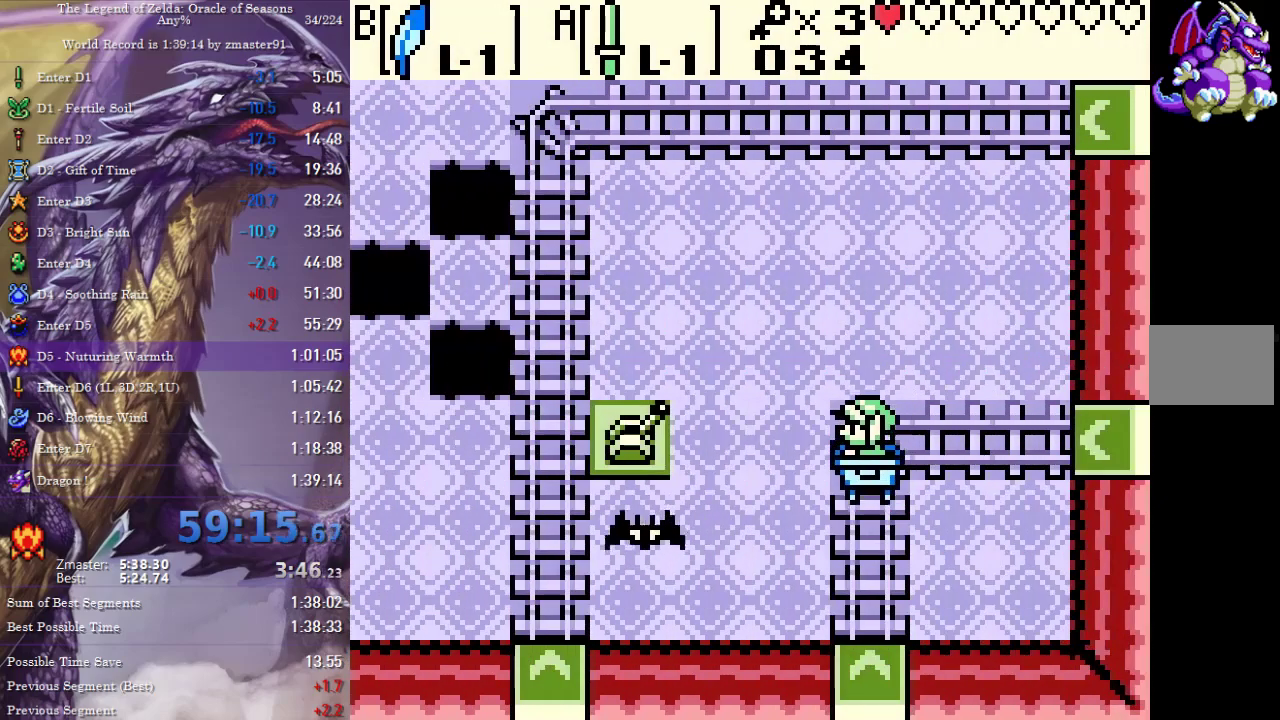
{"buttons": [], "events": []}
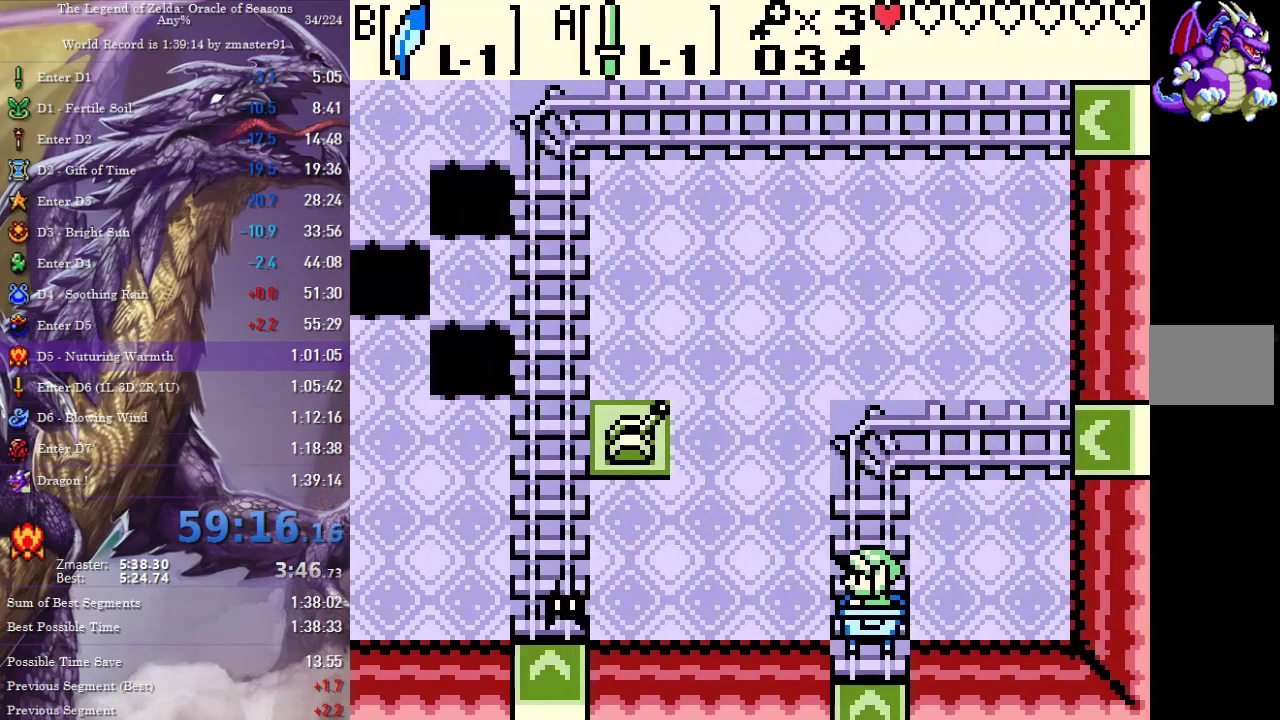
{"buttons": [], "events": []}
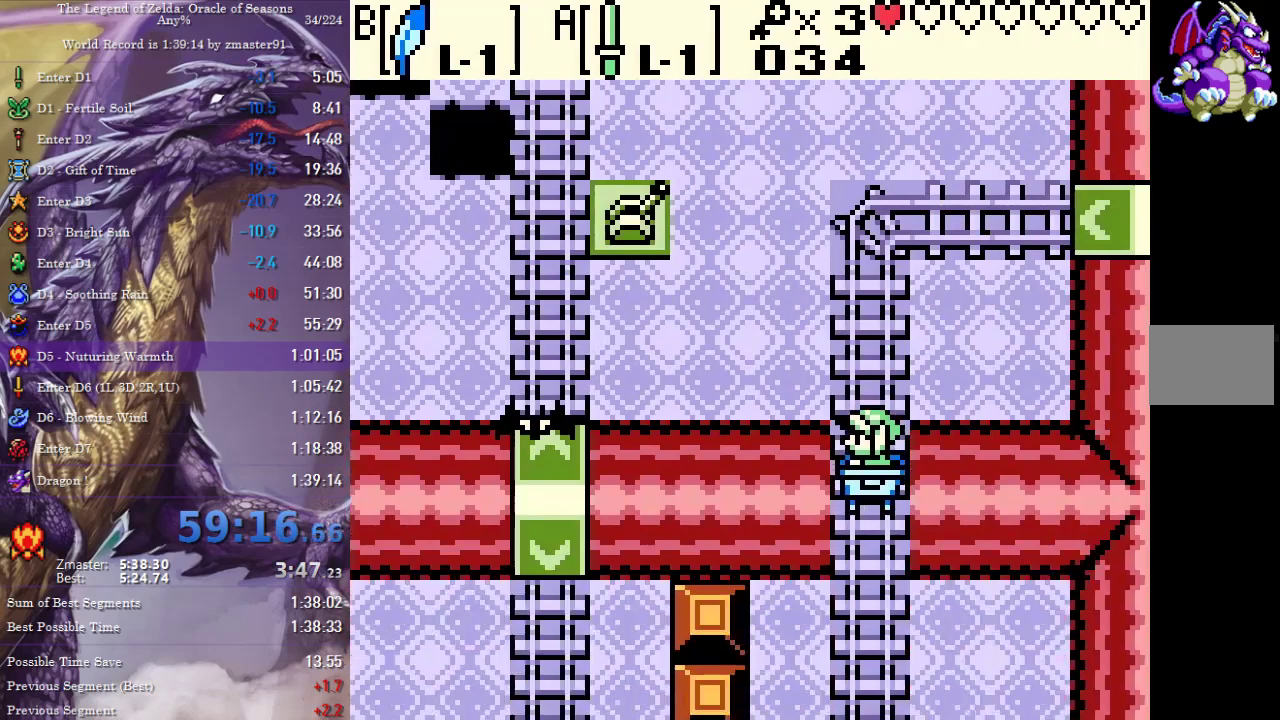
{"buttons": [], "events": []}
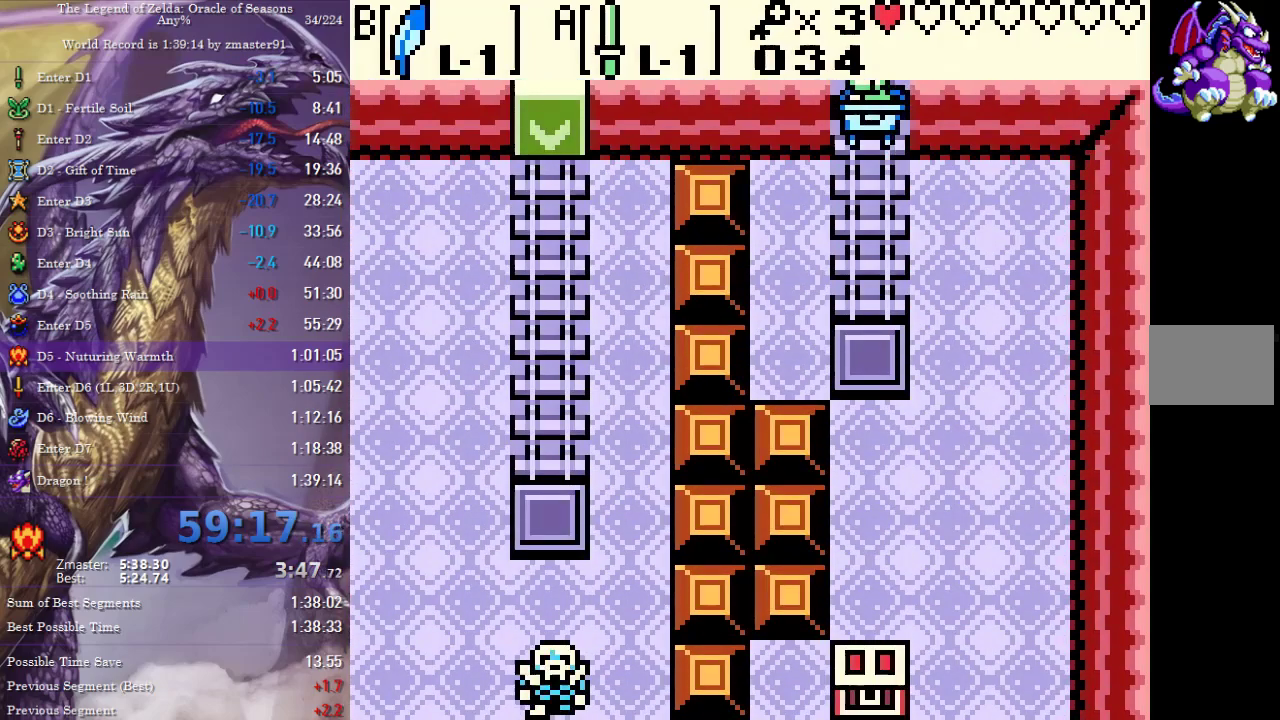
{"buttons": ["CROSS", "CIRCLE", "SQUARE", "TRIANGLE", "DPAD_DOWN"], "events": [[33, "DPAD_DOWN", "down"], [450, "CIRCLE", "down"], [450, "CROSS", "down"], [450, "SQUARE", "down"], [450, "TRIANGLE", "down"]]}
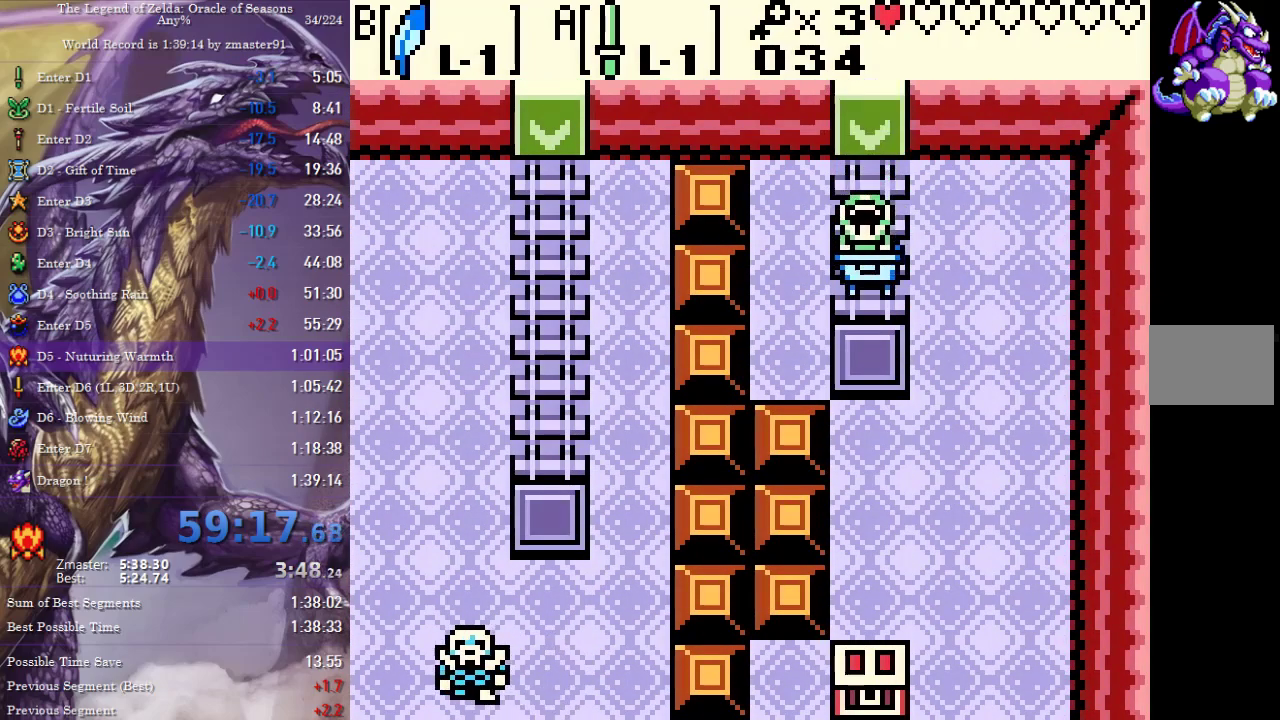
{"buttons": ["DPAD_DOWN", "DPAD_RIGHT"], "events": [[467, "DPAD_RIGHT", "down"], [483, "CIRCLE", "up"], [483, "CROSS", "up"], [483, "SQUARE", "up"], [483, "TRIANGLE", "up"]]}
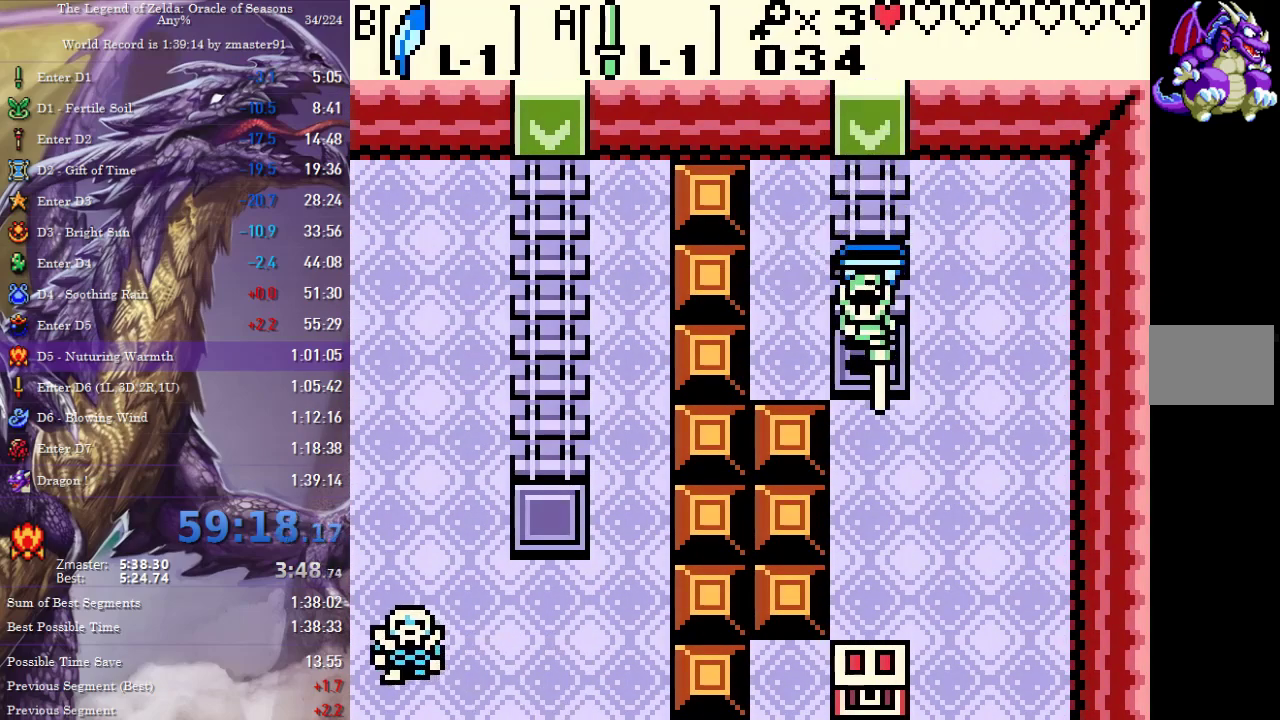
{"buttons": ["DPAD_DOWN"], "events": [[283, "DPAD_RIGHT", "up"]]}
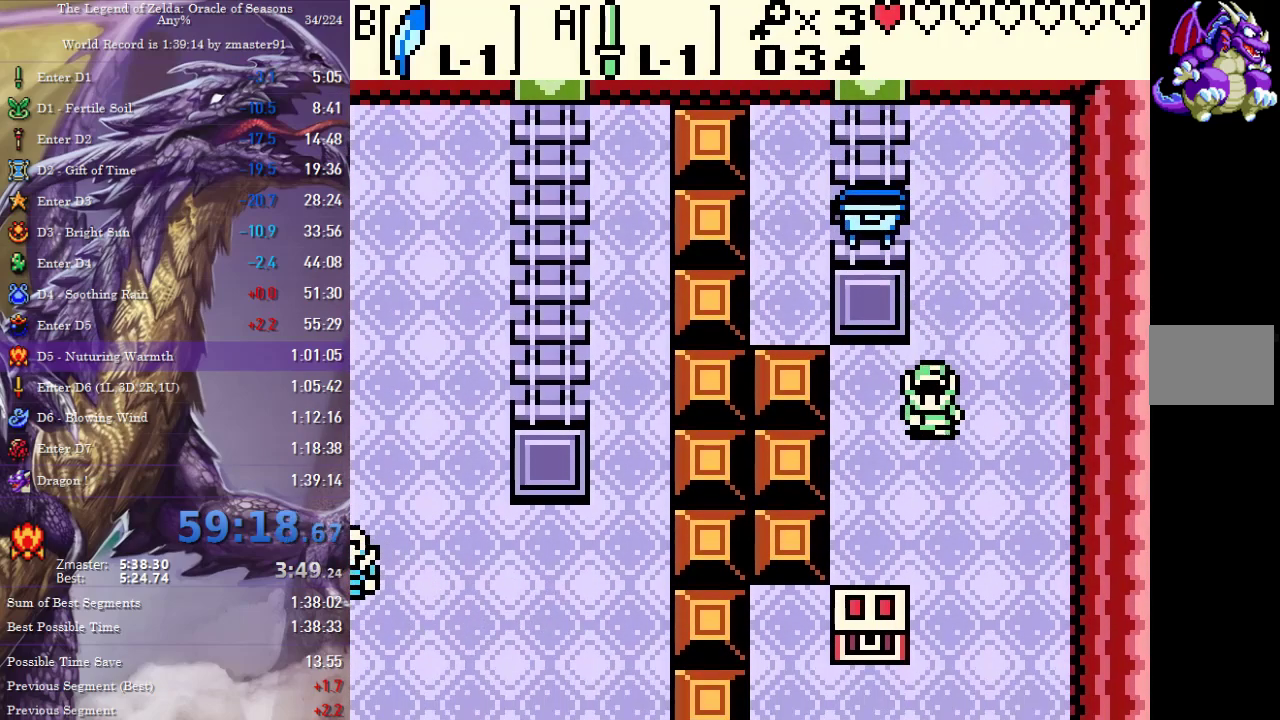
{"buttons": ["DPAD_DOWN"], "events": []}
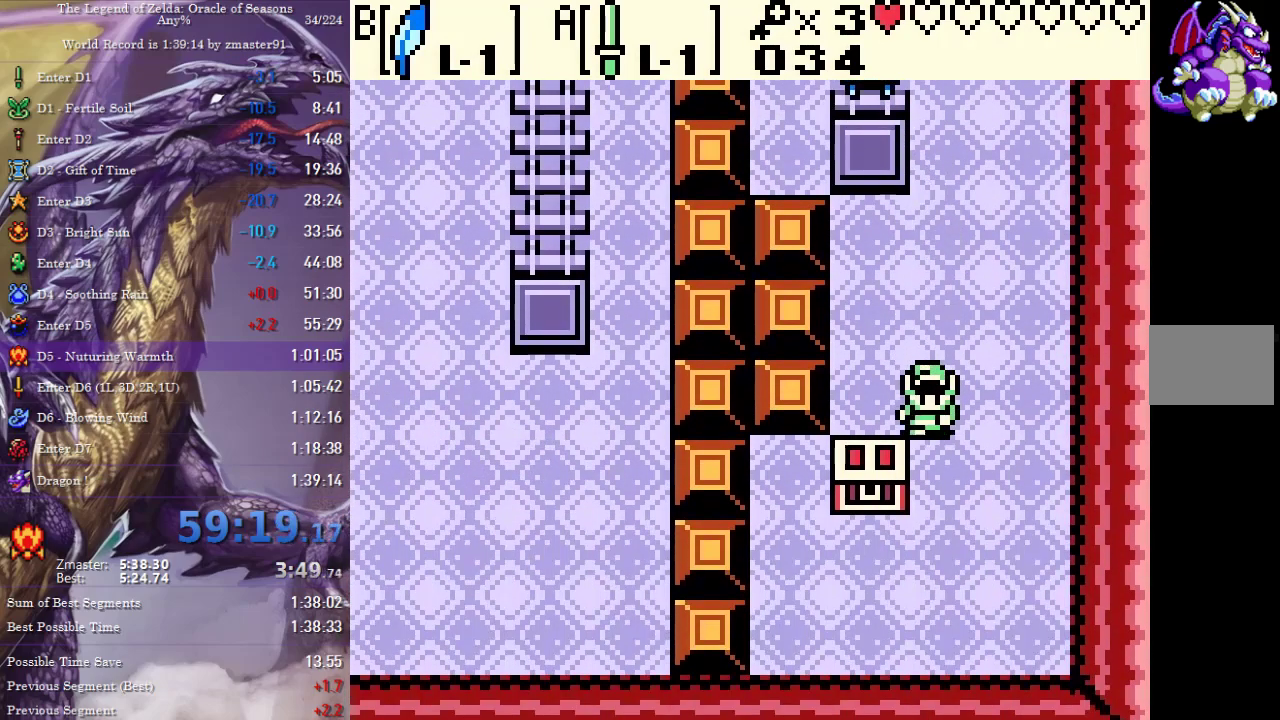
{"buttons": ["DPAD_UP", "DPAD_LEFT"], "events": [[383, "DPAD_LEFT", "down"], [400, "DPAD_DOWN", "up"], [500, "DPAD_UP", "down"]]}
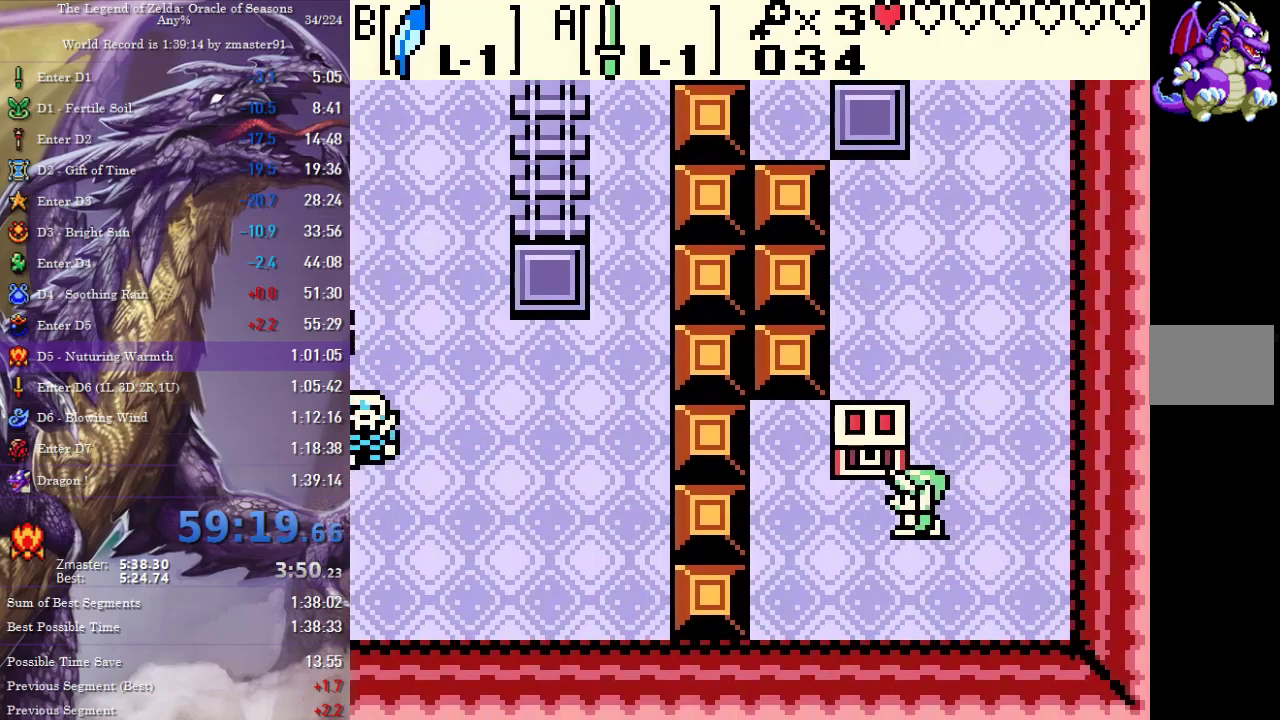
{"buttons": ["DPAD_RIGHT"], "events": [[83, "DPAD_LEFT", "up"], [133, "CIRCLE", "down"], [133, "CROSS", "down"], [133, "SQUARE", "down"], [133, "TRIANGLE", "down"], [217, "DPAD_UP", "up"], [233, "CIRCLE", "up"], [233, "CROSS", "up"], [233, "SQUARE", "up"], [233, "TRIANGLE", "up"], [367, "DPAD_RIGHT", "down"]]}
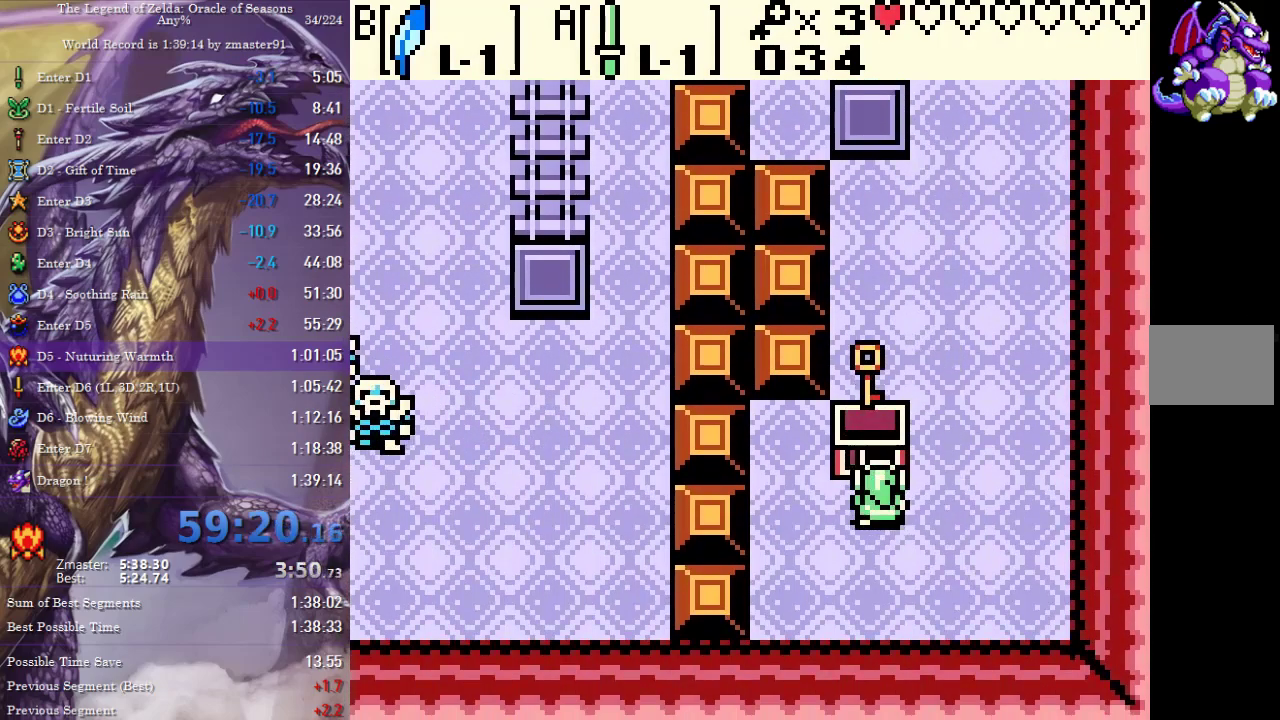
{"buttons": ["DPAD_RIGHT"], "events": []}
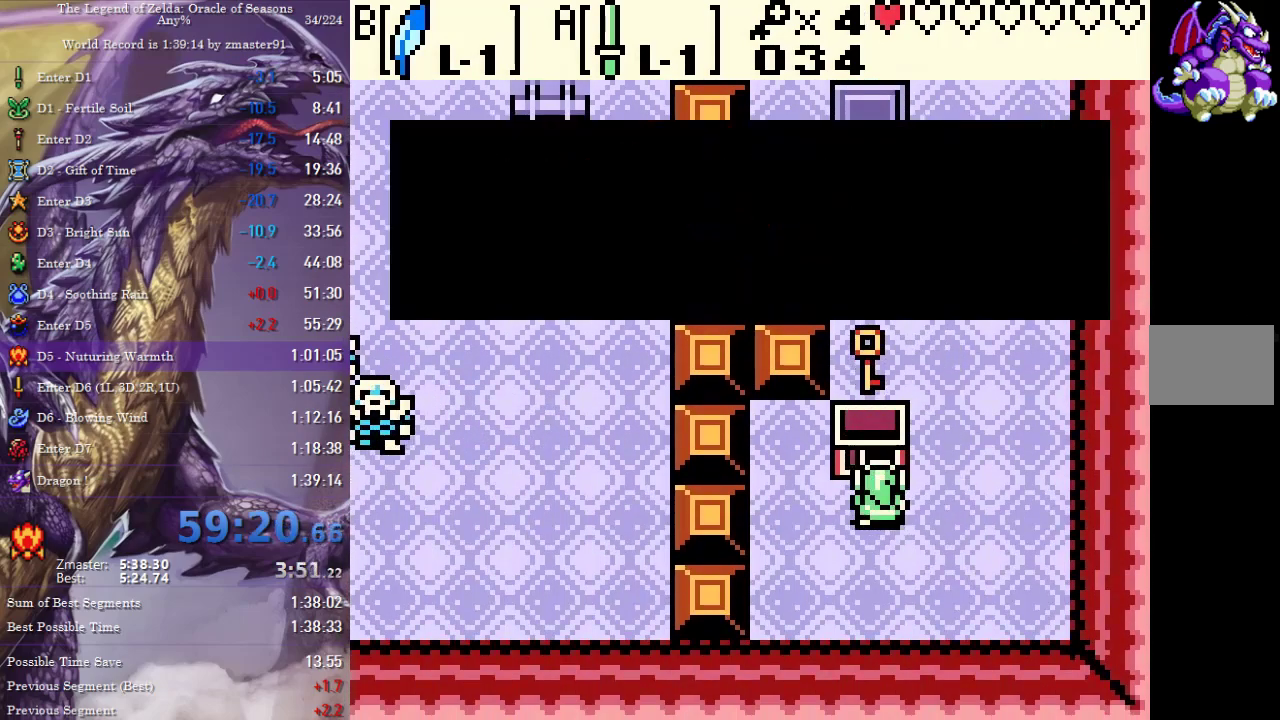
{"buttons": ["DPAD_RIGHT"], "events": []}
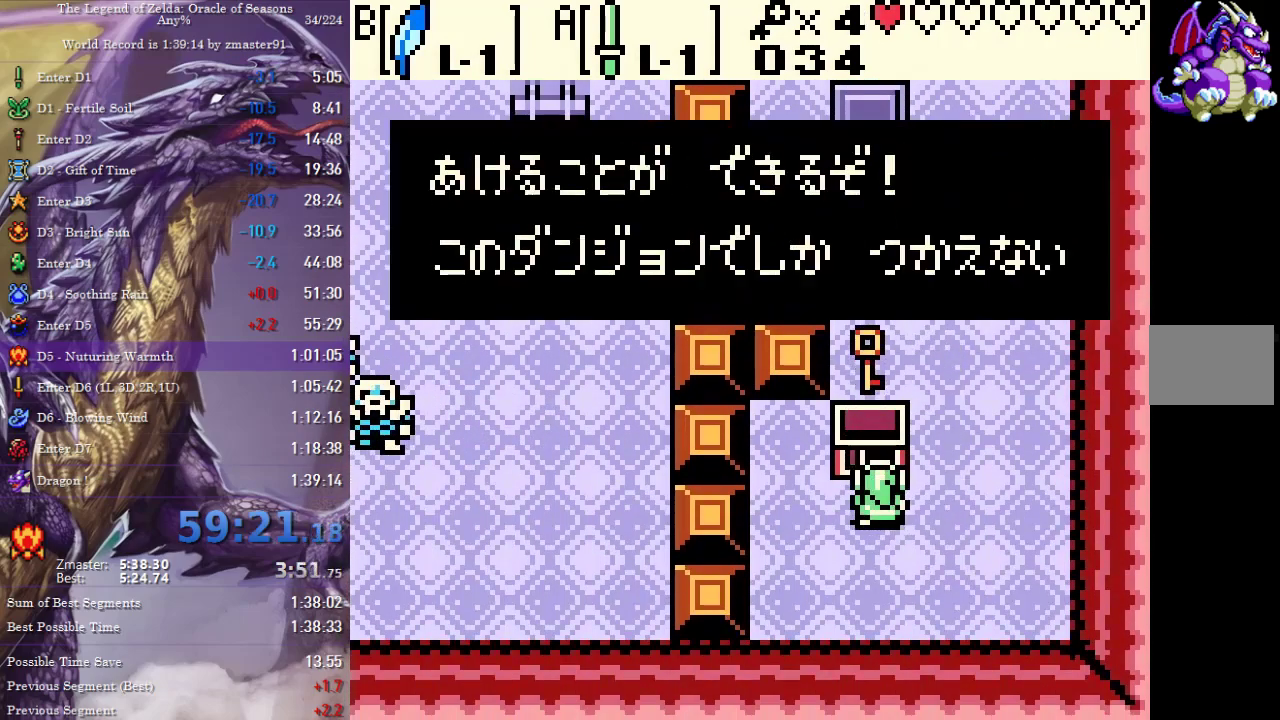
{"buttons": ["DPAD_UP"], "events": [[200, "DPAD_UP", "down"], [233, "DPAD_RIGHT", "up"]]}
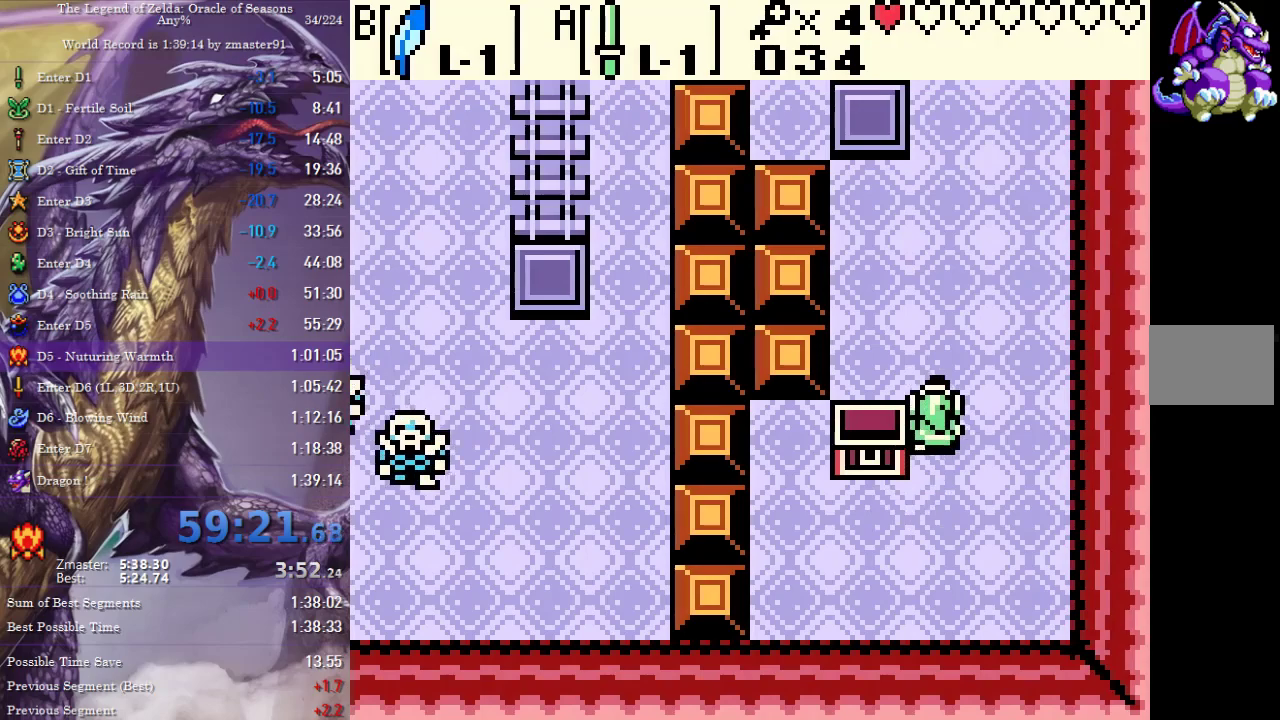
{"buttons": ["DPAD_UP"], "events": []}
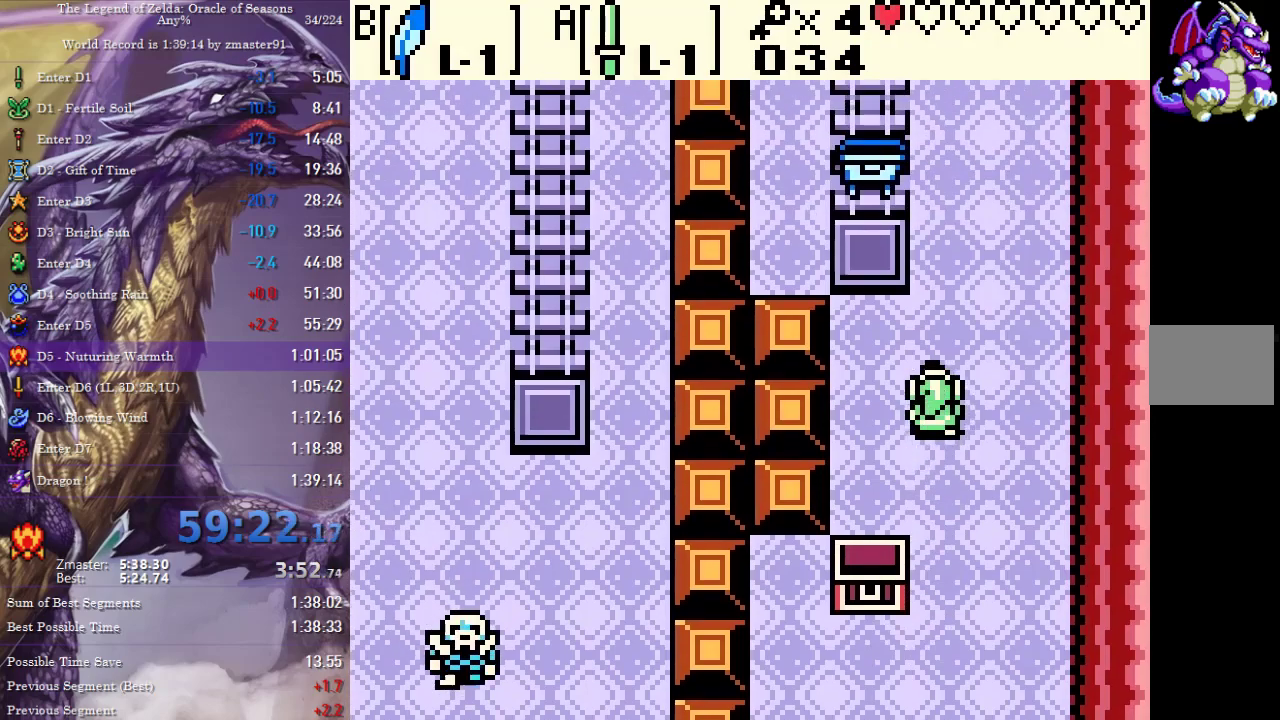
{"buttons": ["DPAD_UP", "DPAD_LEFT"], "events": [[267, "DPAD_LEFT", "down"]]}
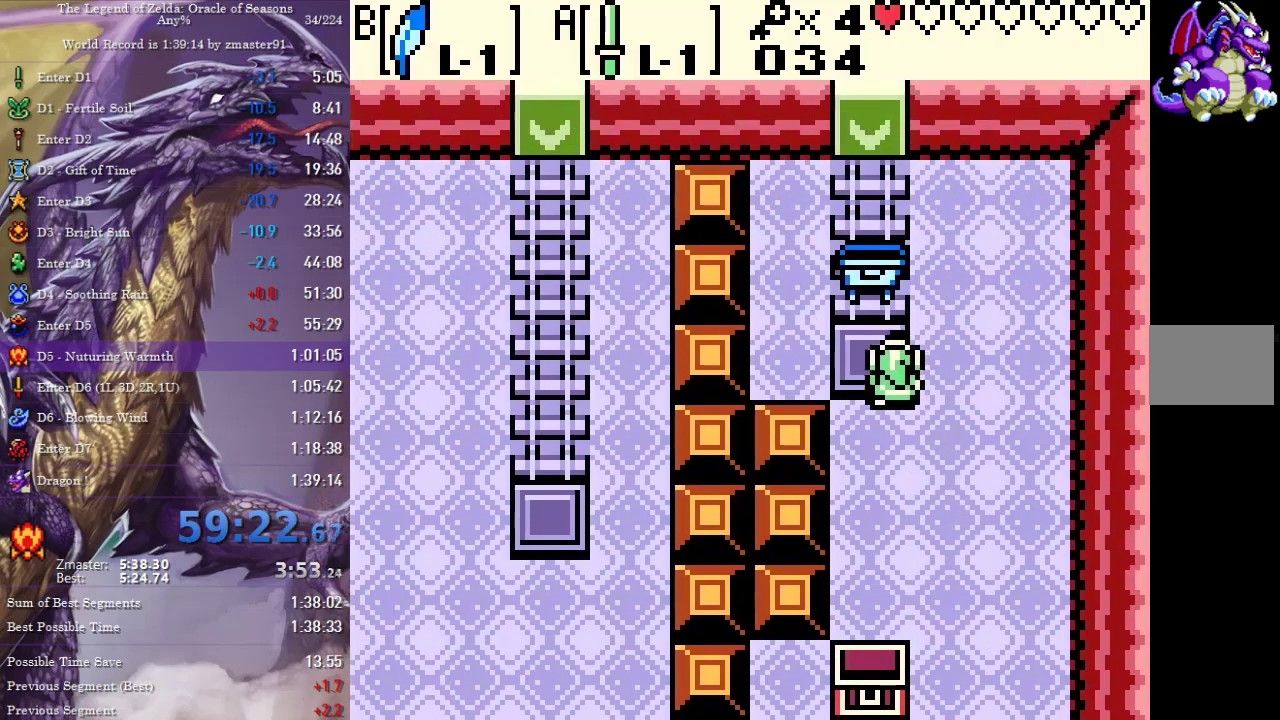
{"buttons": [], "events": [[67, "DPAD_LEFT", "up"], [400, "DPAD_UP", "up"]]}
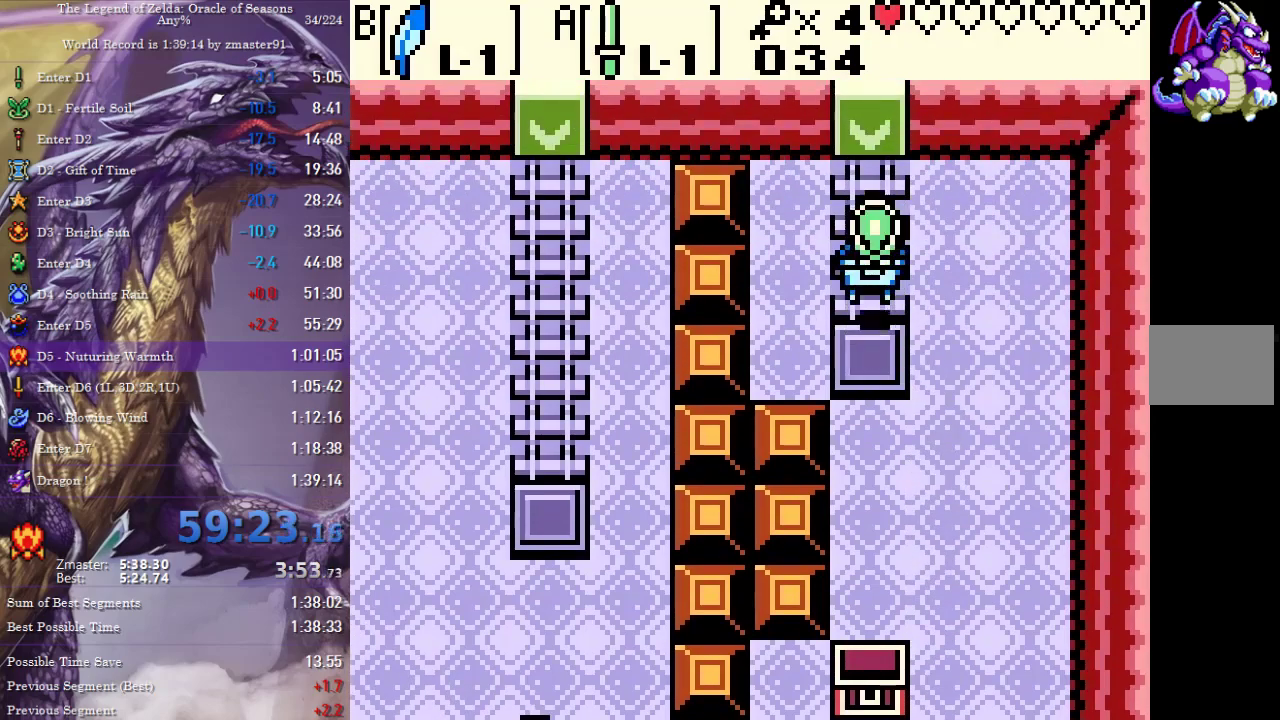
{"buttons": [], "events": [[150, "DPAD_RIGHT", "down"], [250, "DPAD_RIGHT", "up"]]}
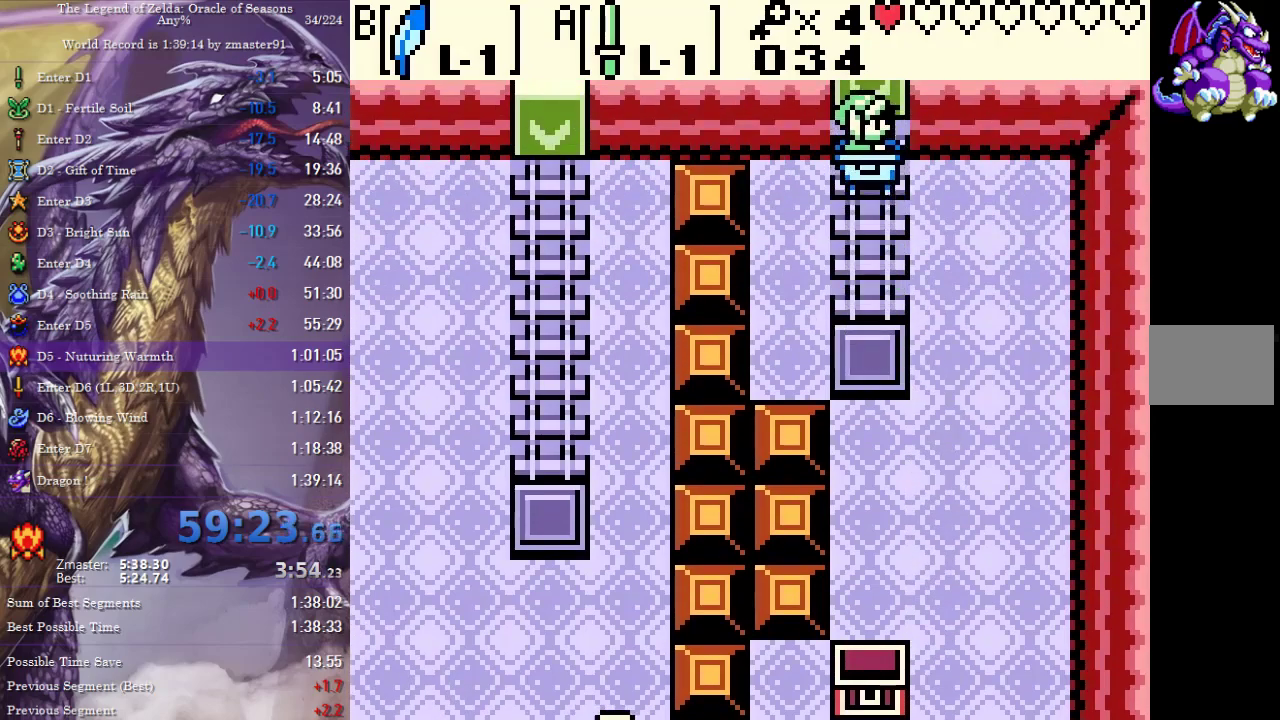
{"buttons": [], "events": []}
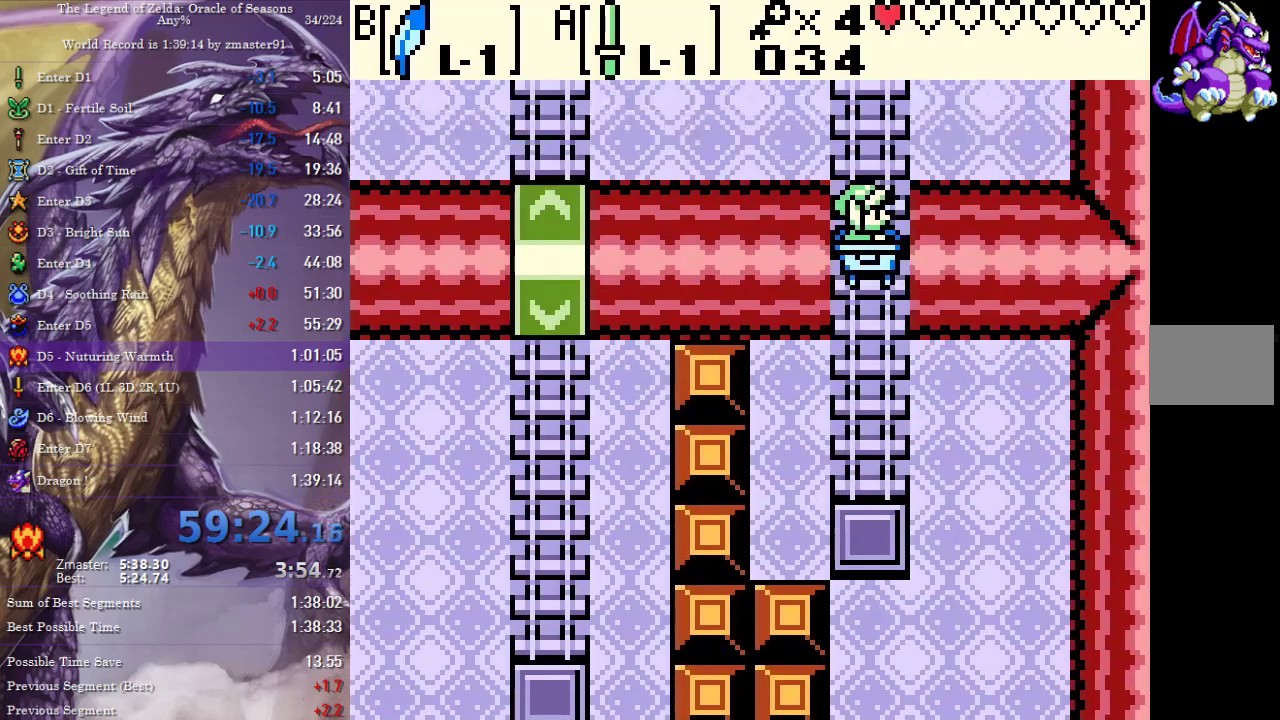
{"buttons": [], "events": []}
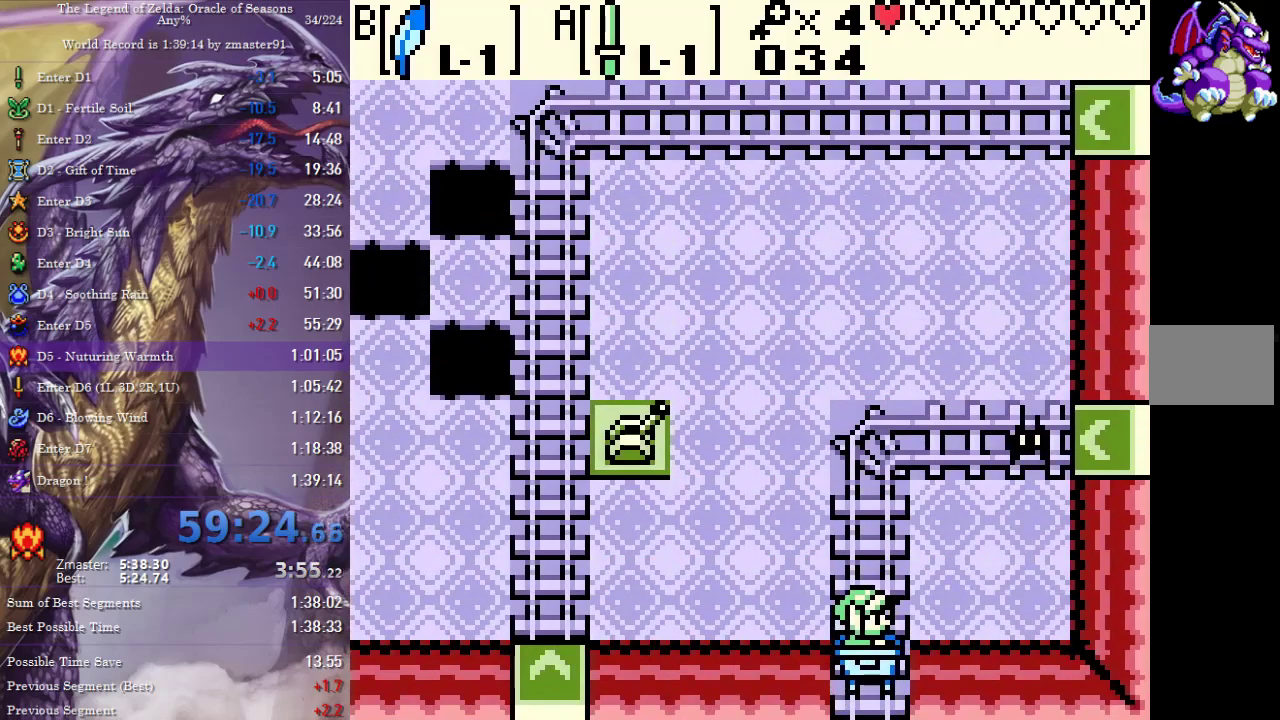
{"buttons": ["CROSS", "CIRCLE", "SQUARE", "TRIANGLE", "DPAD_RIGHT"], "events": [[133, "DPAD_RIGHT", "down"], [483, "CIRCLE", "down"], [483, "CROSS", "down"], [483, "SQUARE", "down"], [483, "TRIANGLE", "down"]]}
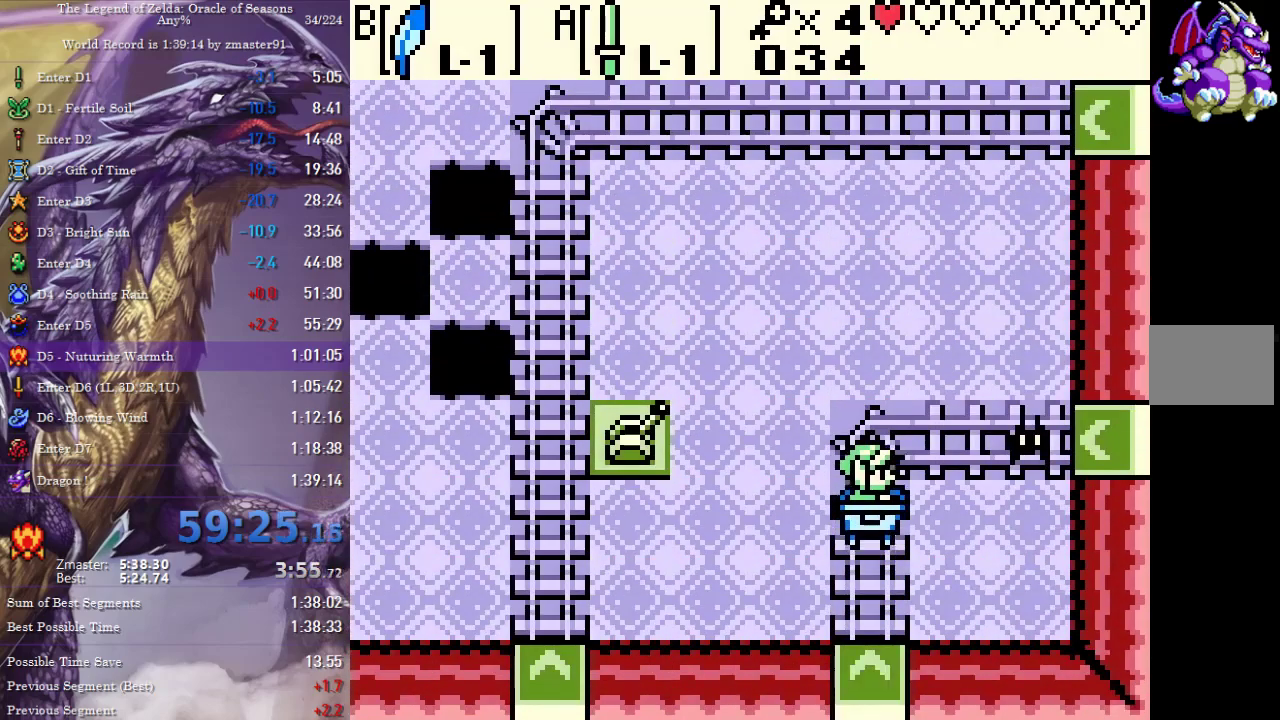
{"buttons": [], "events": [[50, "CIRCLE", "up"], [50, "CROSS", "up"], [50, "SQUARE", "up"], [50, "TRIANGLE", "up"], [117, "CIRCLE", "down"], [117, "CROSS", "down"], [117, "SQUARE", "down"], [117, "TRIANGLE", "down"], [200, "CIRCLE", "up"], [200, "CROSS", "up"], [200, "SQUARE", "up"], [200, "TRIANGLE", "up"], [283, "CIRCLE", "down"], [283, "CROSS", "down"], [283, "SQUARE", "down"], [283, "TRIANGLE", "down"], [367, "CIRCLE", "up"], [367, "CROSS", "up"], [367, "SQUARE", "up"], [367, "TRIANGLE", "up"], [417, "DPAD_RIGHT", "up"]]}
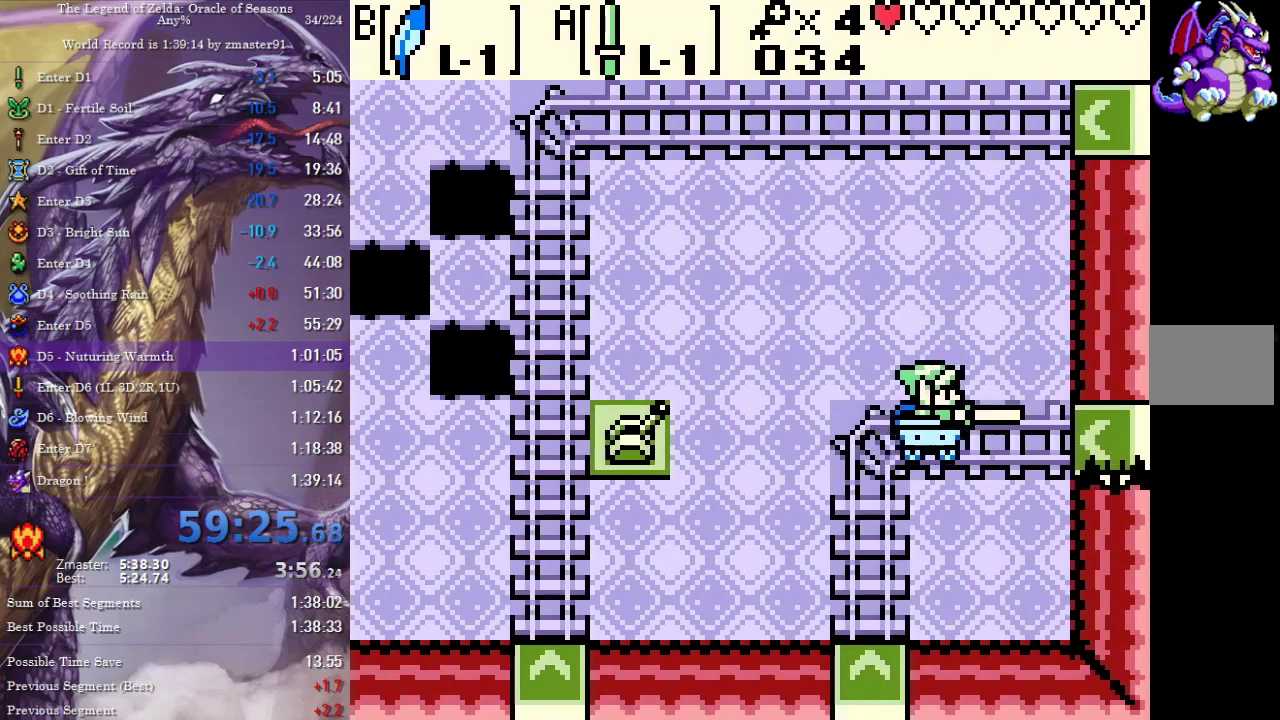
{"buttons": [], "events": [[117, "CIRCLE", "down"], [117, "CROSS", "down"], [117, "DPAD_DOWN", "down"], [117, "SQUARE", "down"], [117, "TRIANGLE", "down"], [200, "CIRCLE", "up"], [200, "CROSS", "up"], [200, "SQUARE", "up"], [200, "TRIANGLE", "up"], [267, "CIRCLE", "down"], [267, "CROSS", "down"], [267, "SQUARE", "down"], [267, "TRIANGLE", "down"], [333, "CIRCLE", "up"], [333, "CROSS", "up"], [333, "SQUARE", "up"], [333, "TRIANGLE", "up"], [417, "DPAD_DOWN", "up"]]}
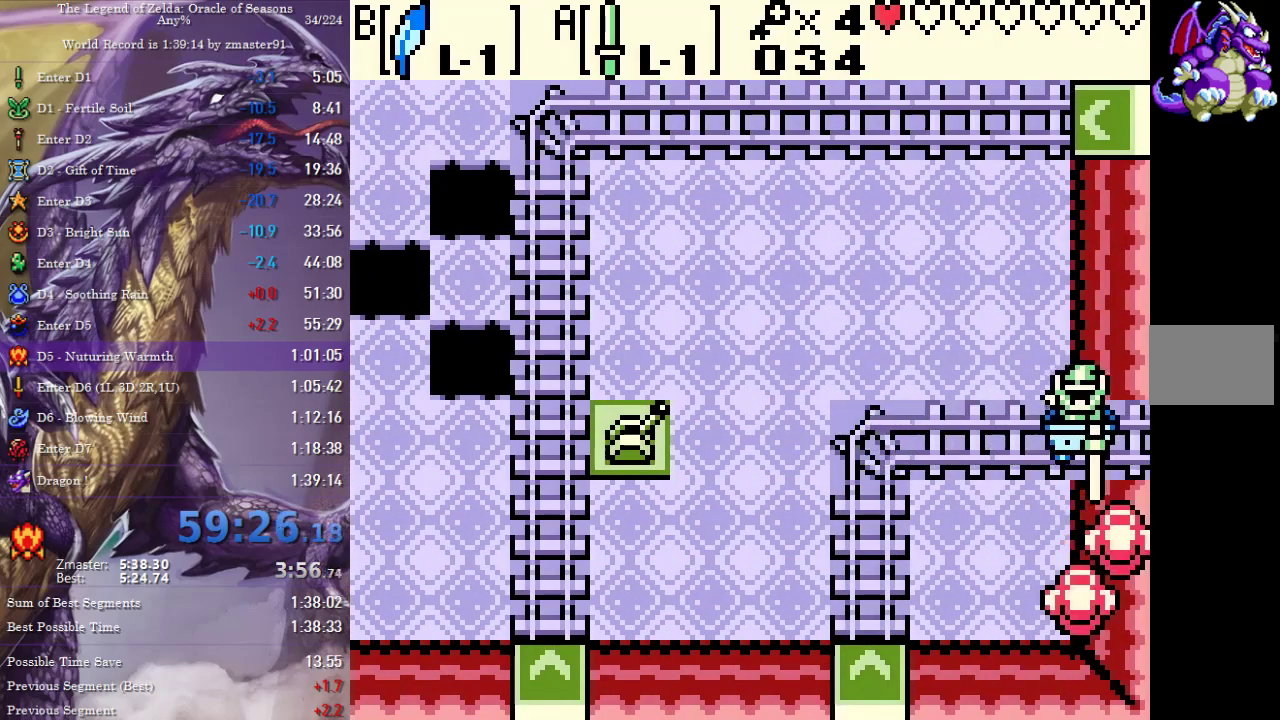
{"buttons": ["DPAD_RIGHT"]}